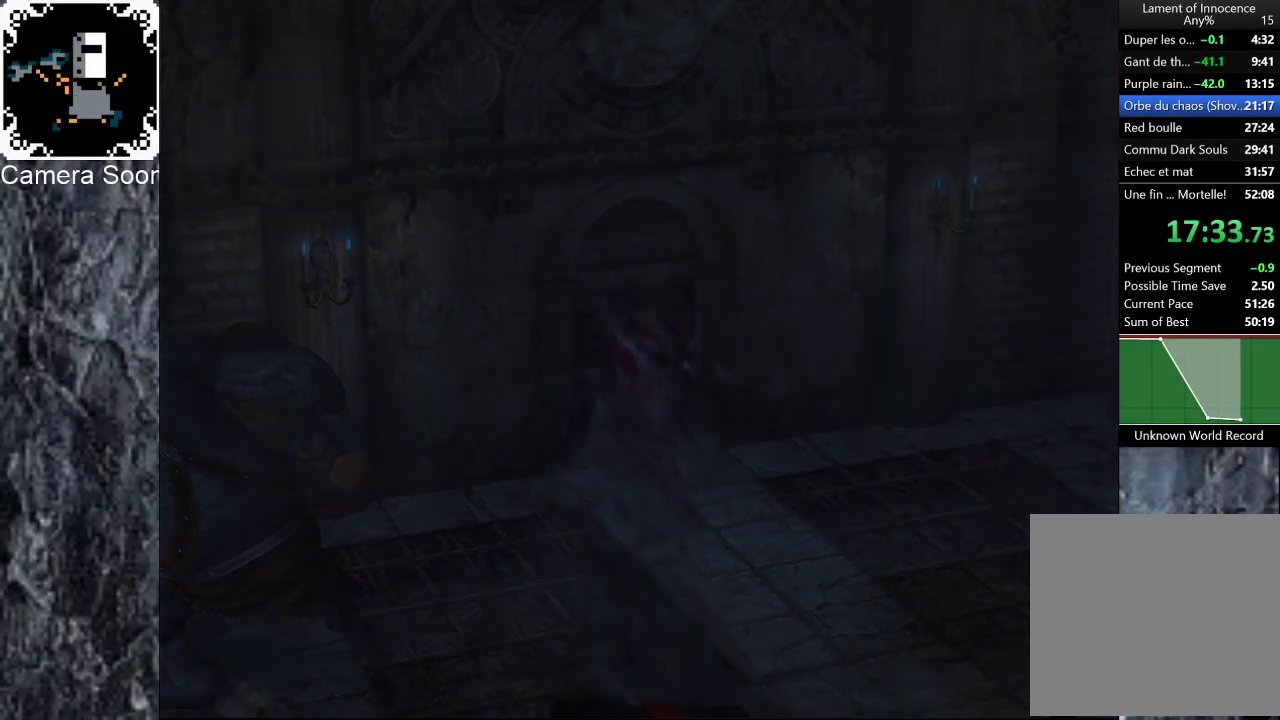
Gameplay with a controller (Xbox layout); each line is a JSON object with the inputs held at the frame after it. "events" lists button and stick changes between this image and that frame as [ms after this image, input, new state], when the widget could be followed in between. Not read: L1 R1.
{"buttons": [], "left_stick": "down-right", "right_stick": "center"}
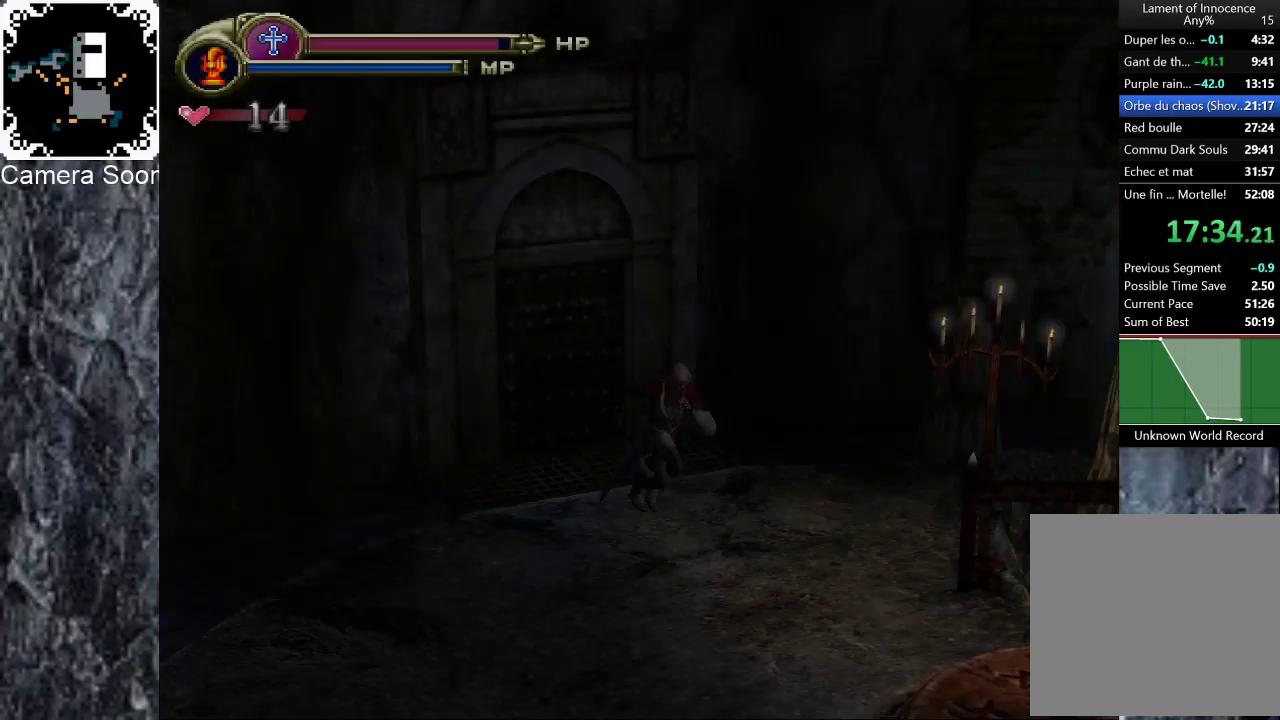
{"buttons": [], "left_stick": "down-right", "right_stick": "center", "events": []}
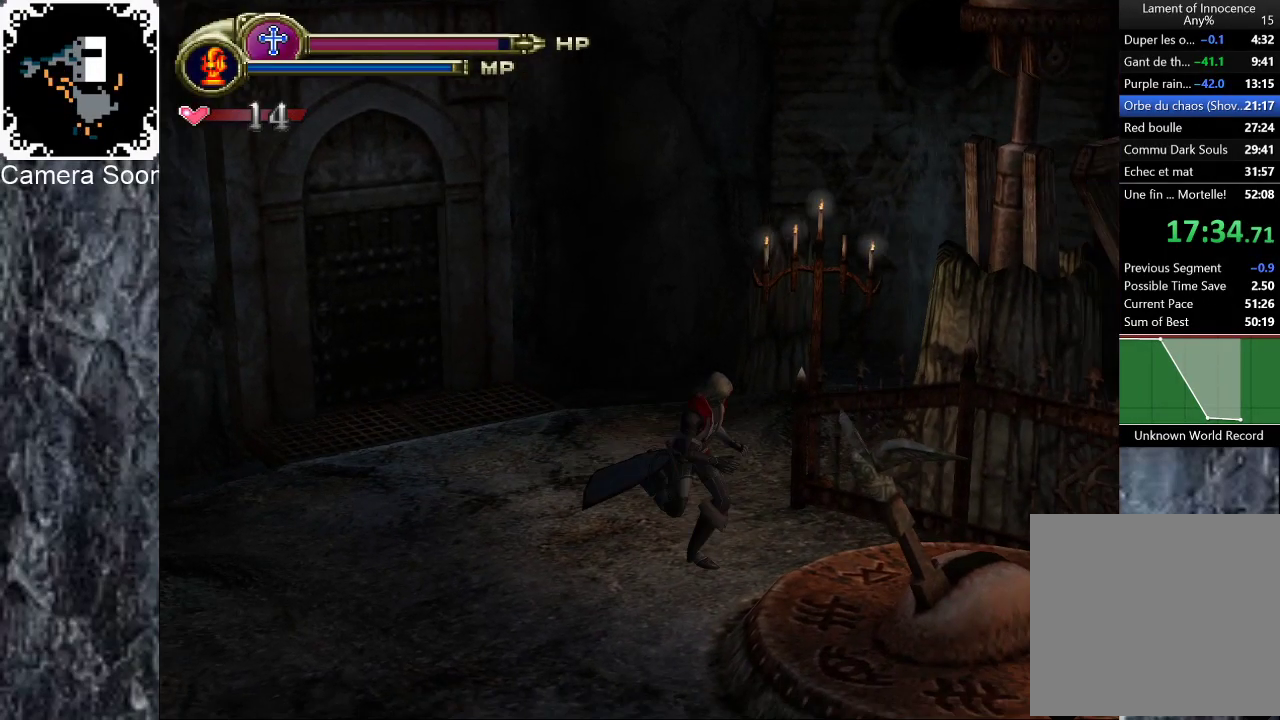
{"buttons": [], "left_stick": "down-right", "right_stick": "center", "events": [[80, "X", "down"], [180, "X", "up"], [280, "X", "down"], [360, "X", "up"]]}
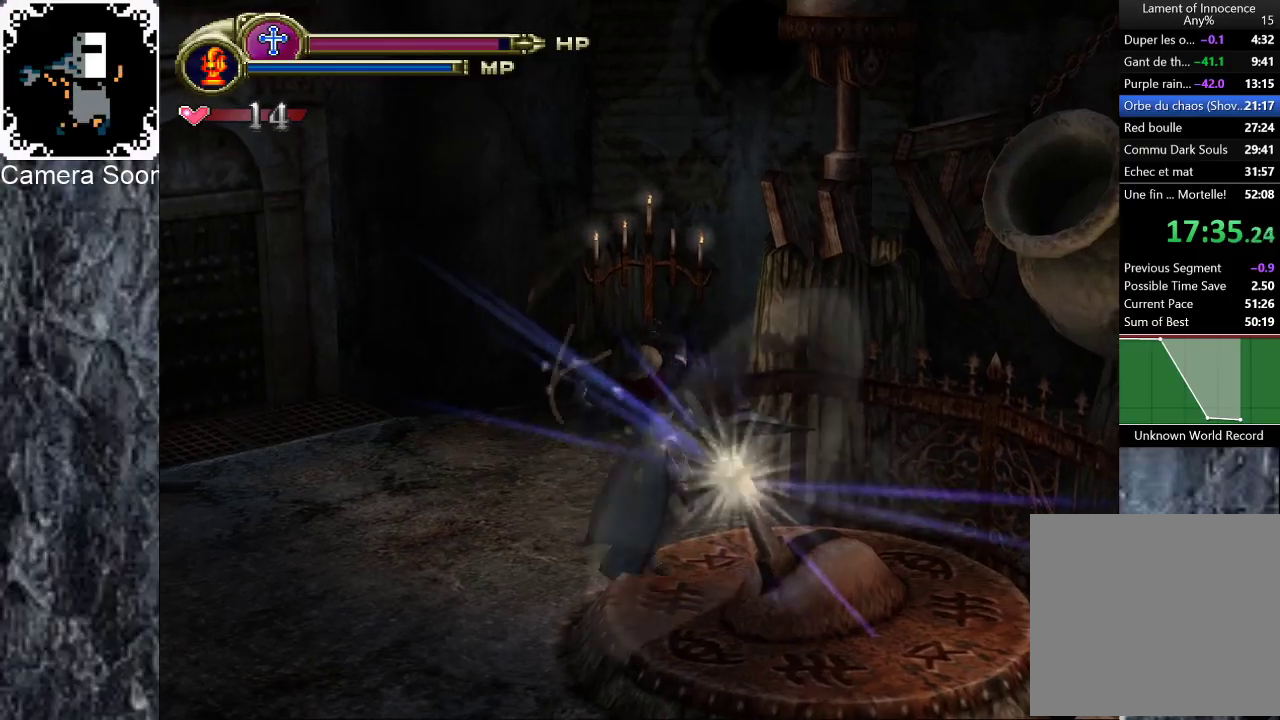
{"buttons": [], "left_stick": "down-right", "right_stick": "center", "events": [[80, "X", "down"], [180, "X", "up"], [260, "X", "down"], [340, "X", "up"]]}
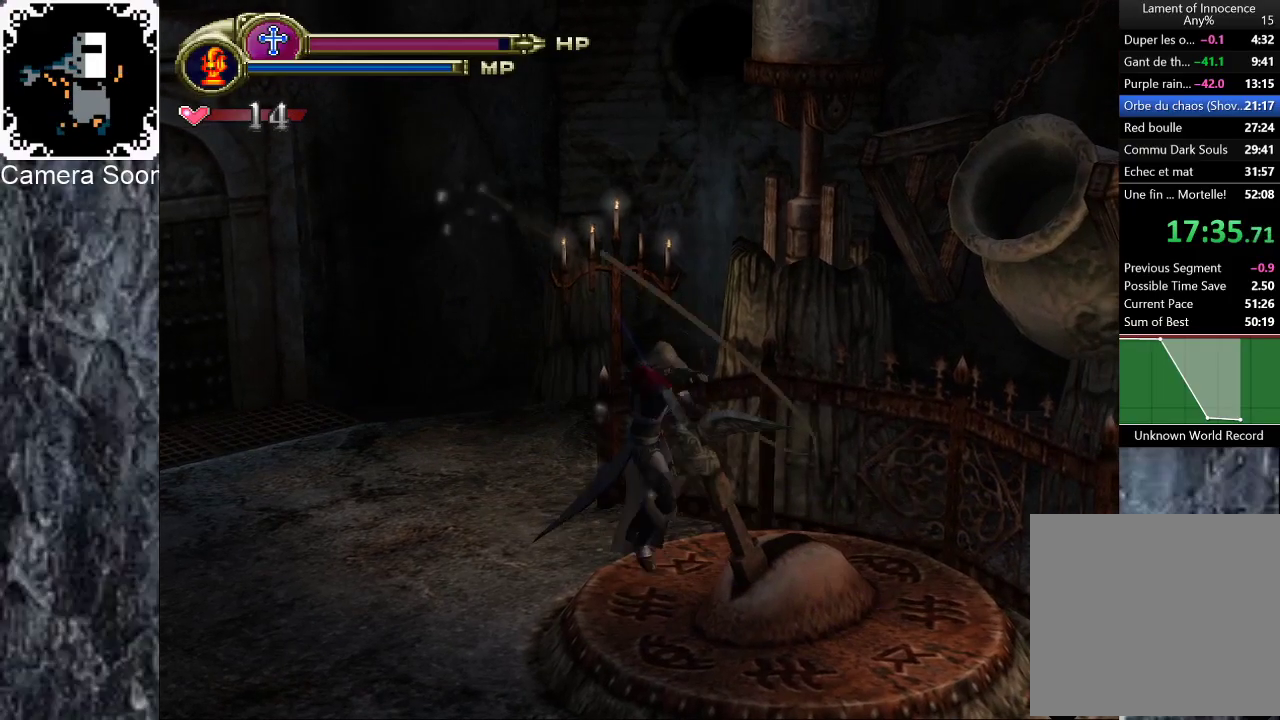
{"buttons": [], "left_stick": "down-right", "right_stick": "center", "events": []}
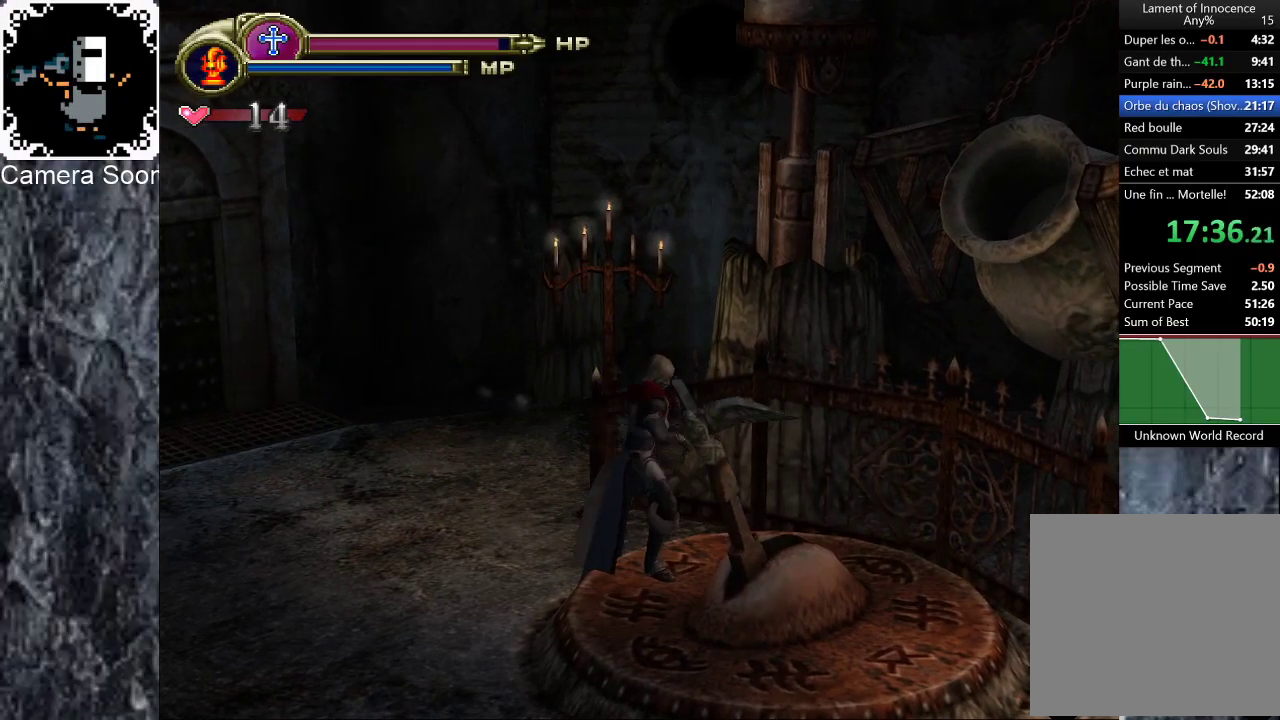
{"buttons": [], "left_stick": "down-right", "right_stick": "center", "events": [[180, "X", "down"], [380, "X", "up"]]}
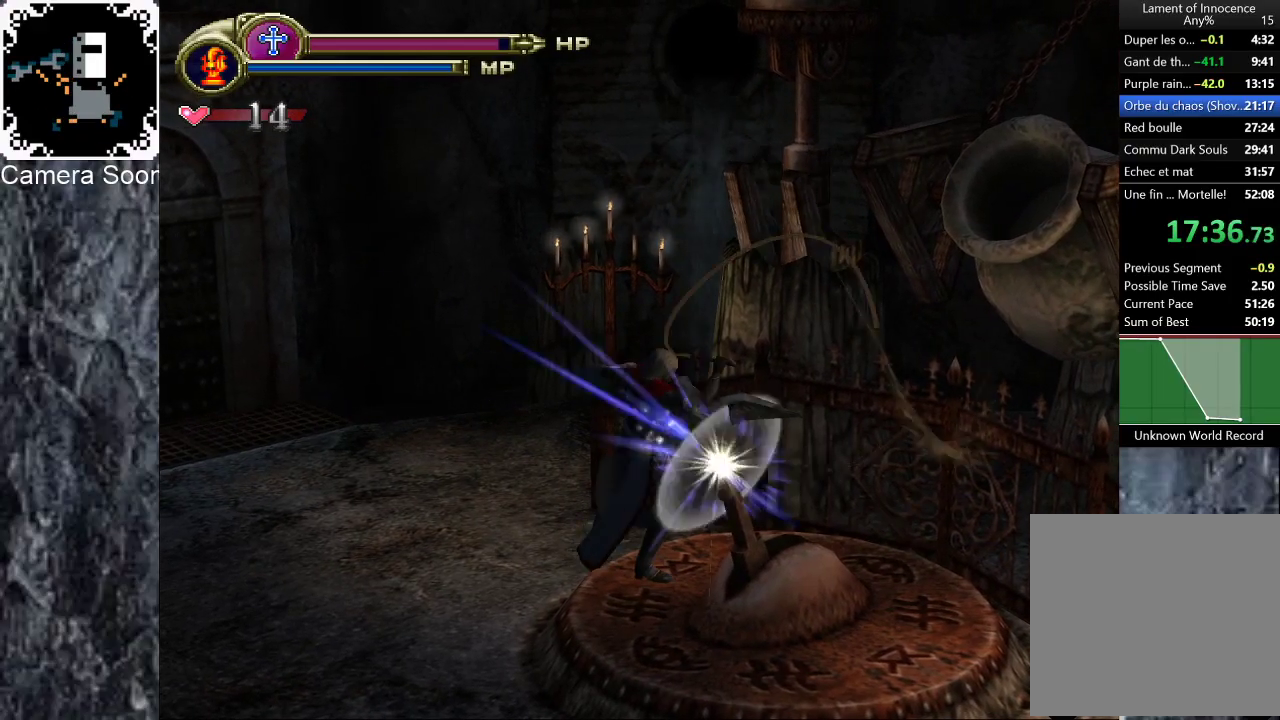
{"buttons": [], "left_stick": "down-right", "right_stick": "center", "events": [[80, "X", "down"], [280, "X", "up"], [380, "X", "down"], [500, "X", "up"]]}
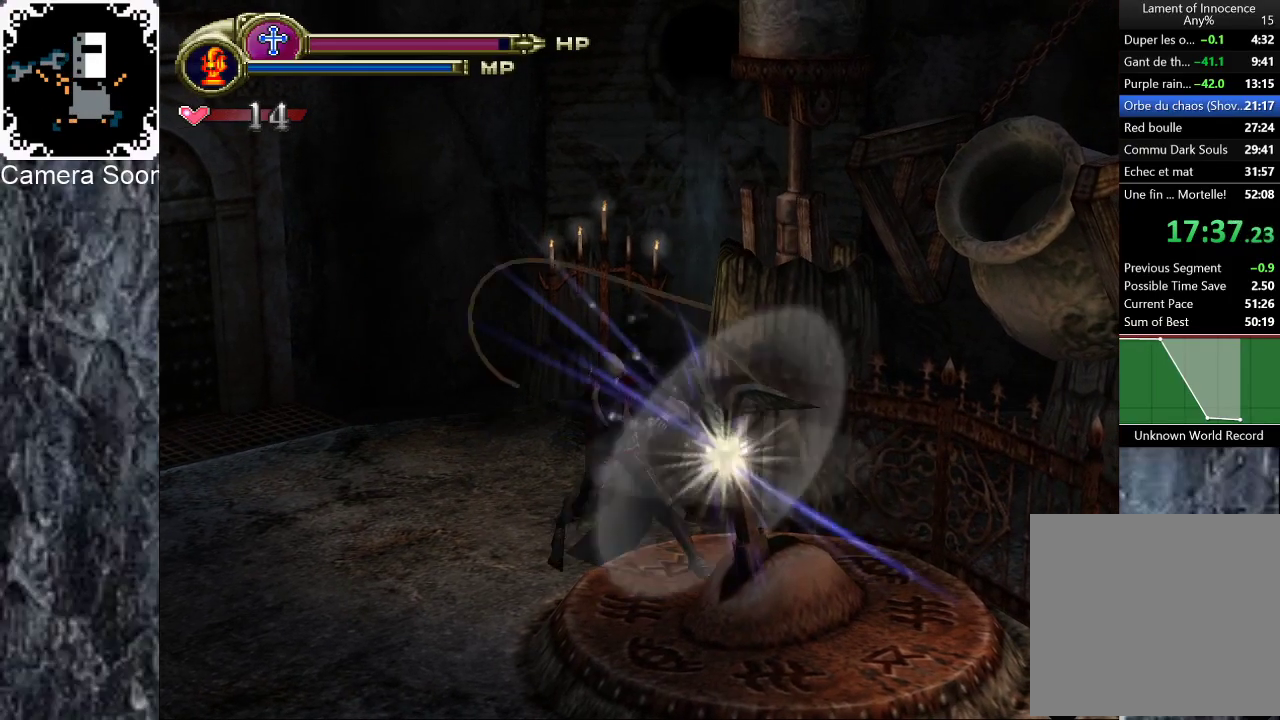
{"buttons": [], "left_stick": "down-right", "right_stick": "center", "events": [[80, "X", "down"], [160, "X", "up"], [240, "X", "down"], [340, "X", "up"], [400, "X", "down"], [500, "X", "up"]]}
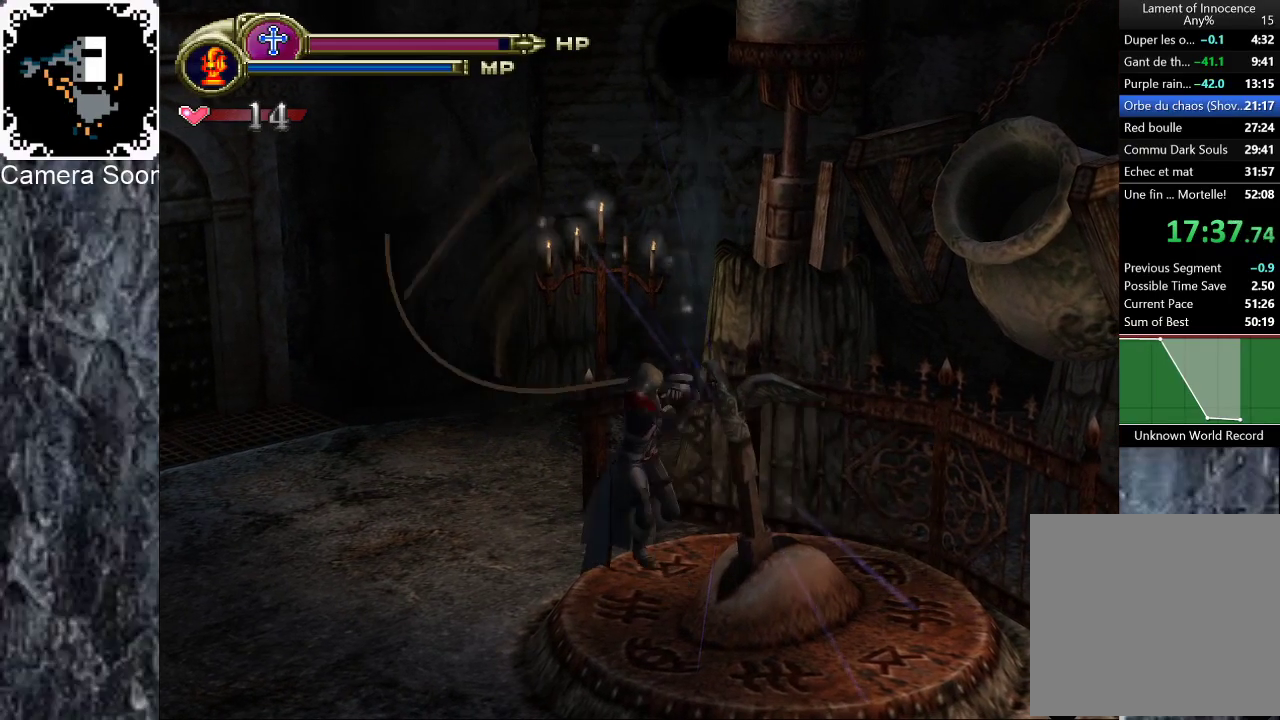
{"buttons": [], "left_stick": "down-right", "right_stick": "center", "events": [[60, "X", "down"], [160, "X", "up"], [220, "X", "down"], [320, "X", "up"], [400, "X", "down"], [480, "X", "up"]]}
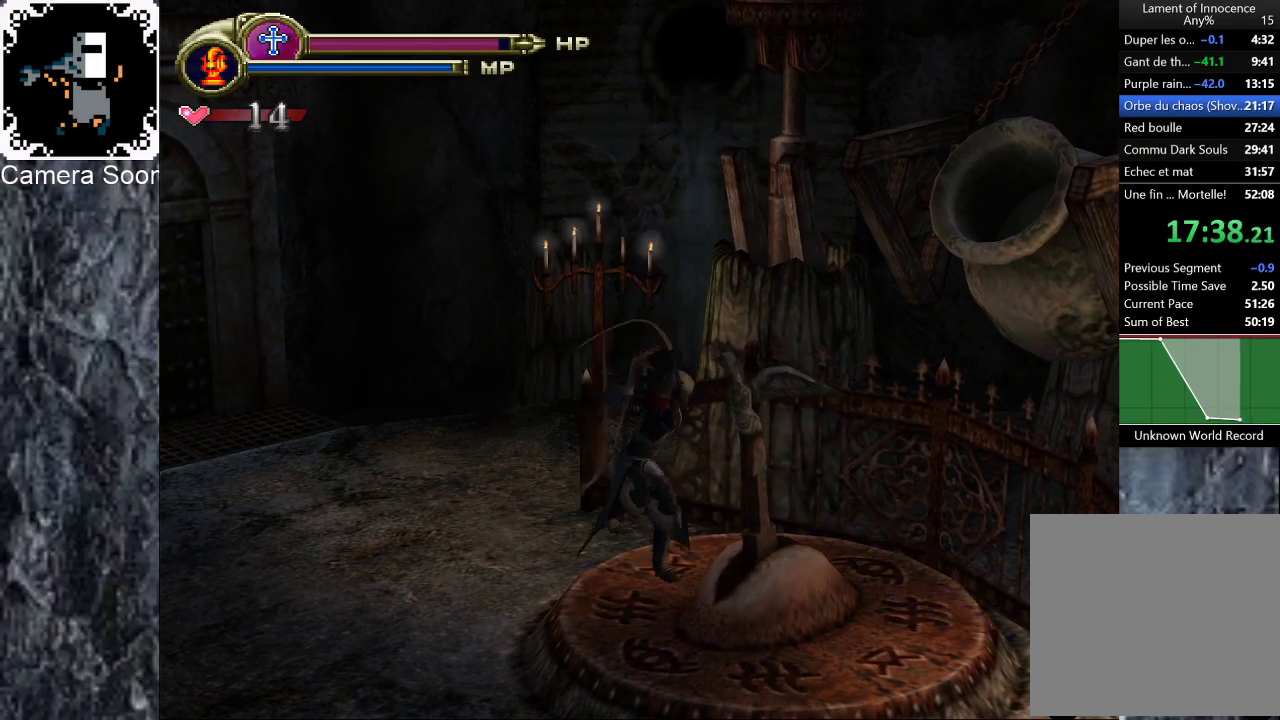
{"buttons": [], "left_stick": "down-right", "right_stick": "center", "events": [[60, "X", "down"], [140, "X", "up"], [240, "X", "down"], [320, "X", "up"], [400, "X", "down"], [480, "X", "up"]]}
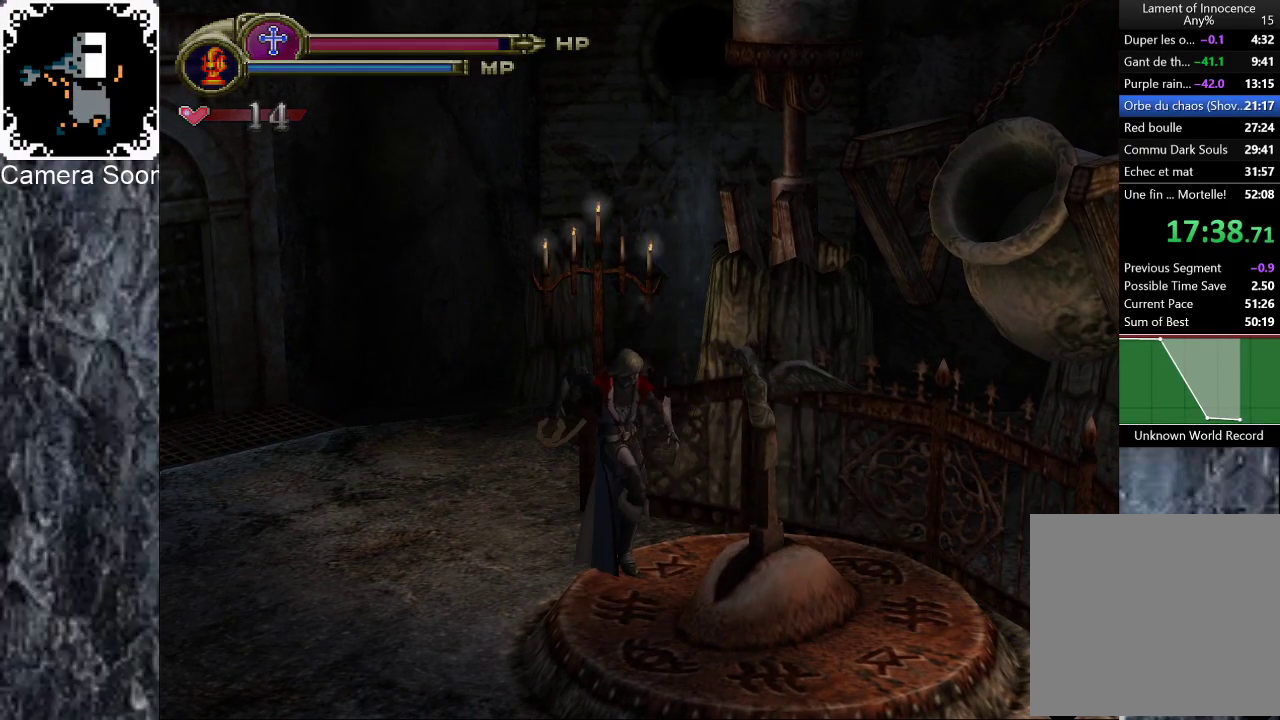
{"buttons": [], "left_stick": "down-right", "right_stick": "center", "events": [[60, "X", "down"], [160, "X", "up"], [220, "X", "down"], [300, "X", "up"], [380, "X", "down"], [460, "X", "up"]]}
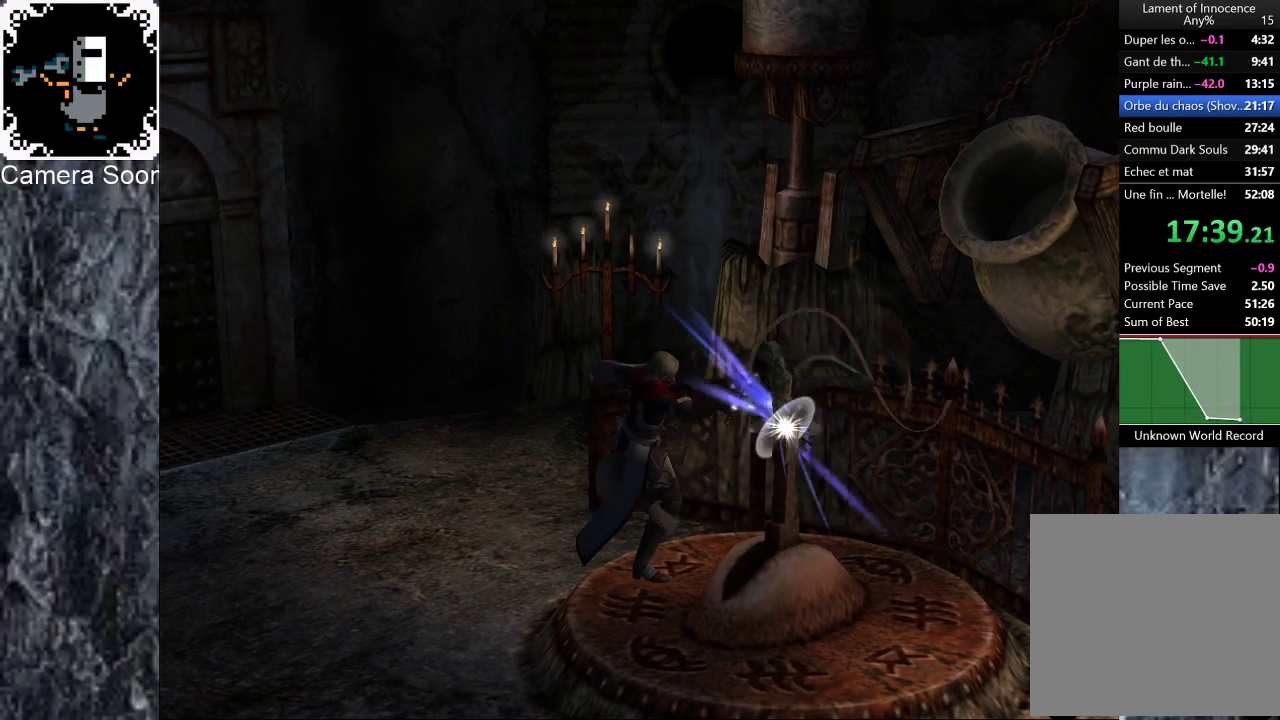
{"buttons": [], "left_stick": "down-right", "right_stick": "center", "events": [[40, "X", "down"], [100, "X", "up"], [200, "X", "down"], [300, "X", "up"], [360, "X", "down"], [440, "X", "up"]]}
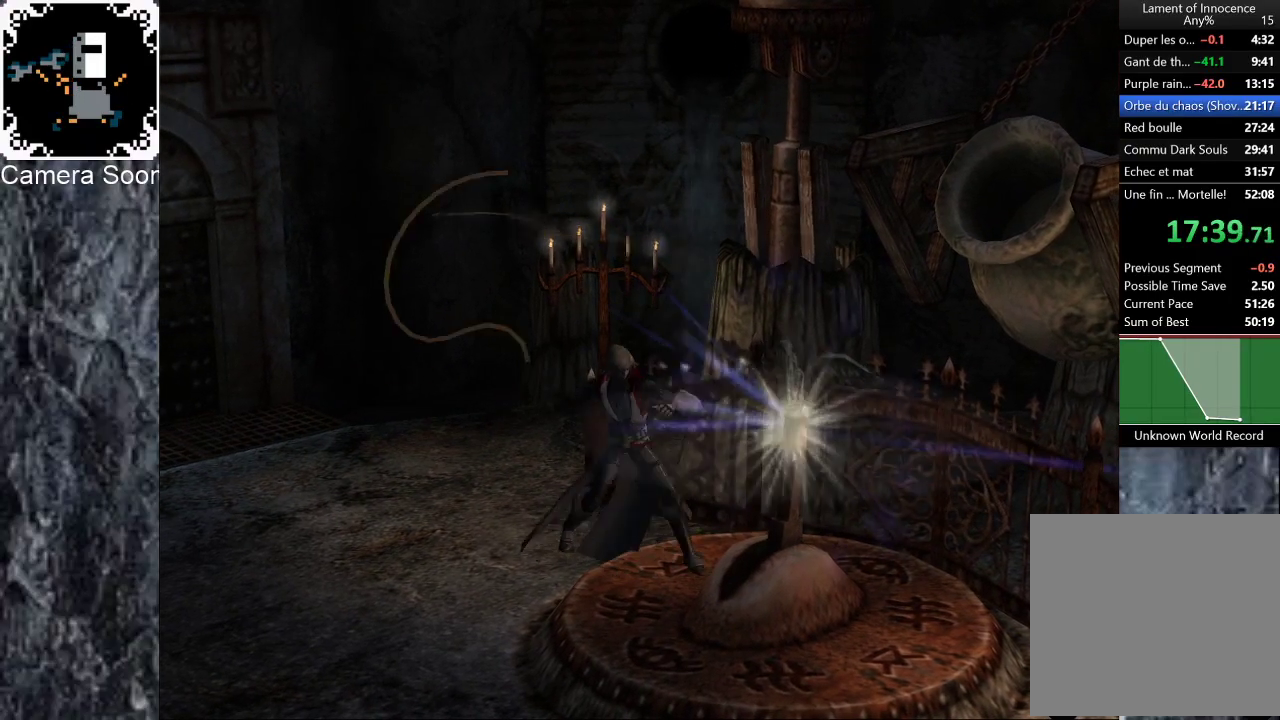
{"buttons": ["X"], "left_stick": "down-right", "right_stick": "center", "events": [[20, "X", "down"], [100, "X", "up"], [180, "X", "down"], [260, "X", "up"], [340, "X", "down"], [400, "X", "up"], [480, "X", "down"]]}
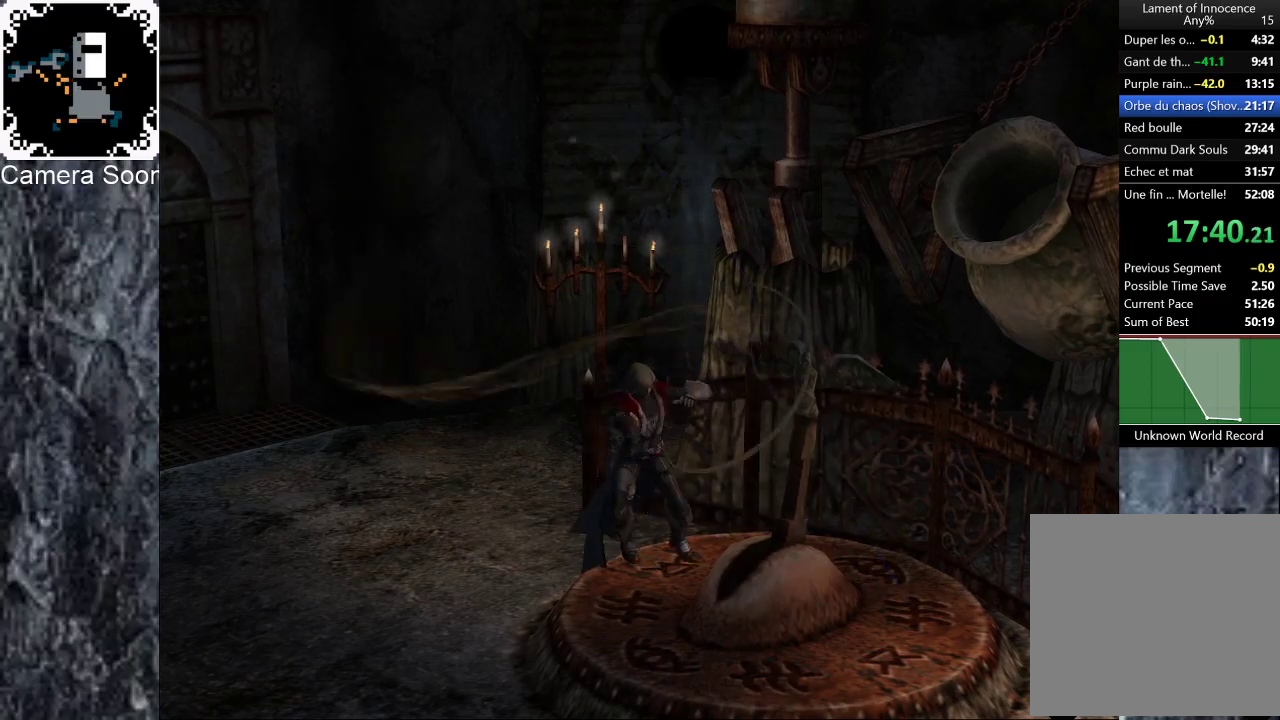
{"buttons": [], "left_stick": "center", "right_stick": "center", "events": [[80, "X", "up"], [180, "left_stick", "center"]]}
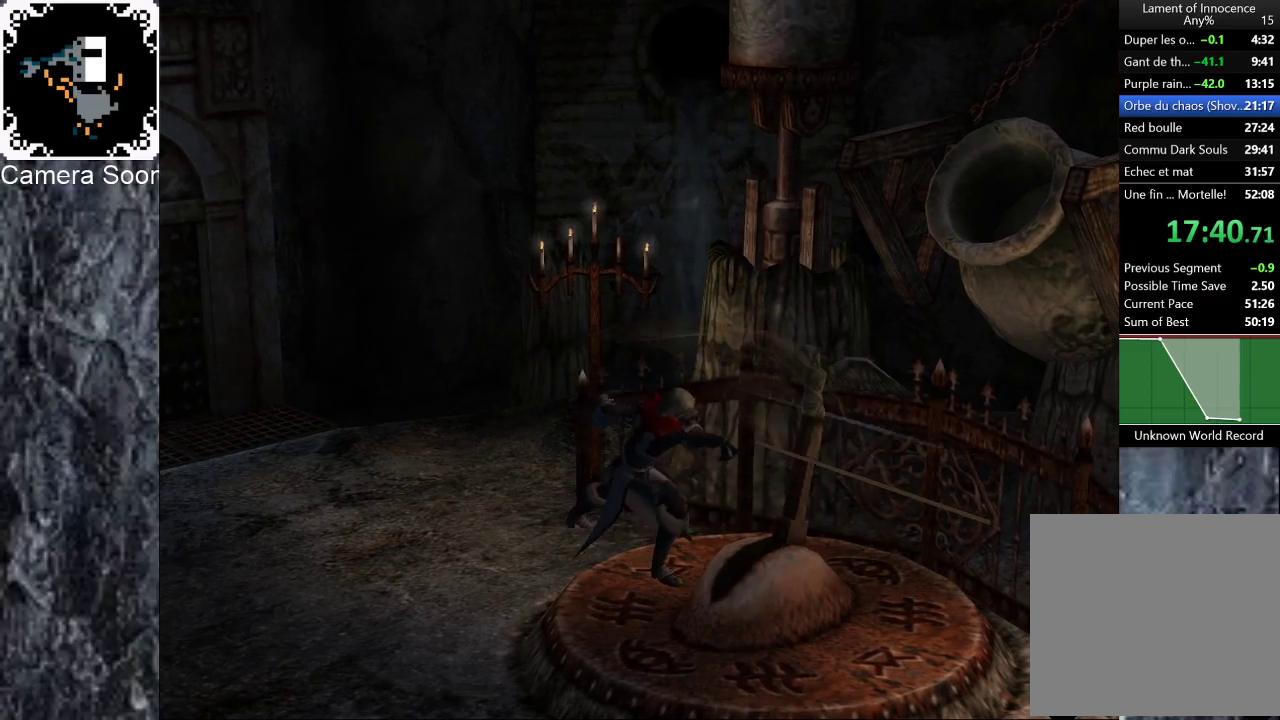
{"buttons": [], "left_stick": "center", "right_stick": "center", "events": [[100, "right_stick", "up"], [200, "right_stick", "center"], [400, "A", "down"], [440, "A", "up"]]}
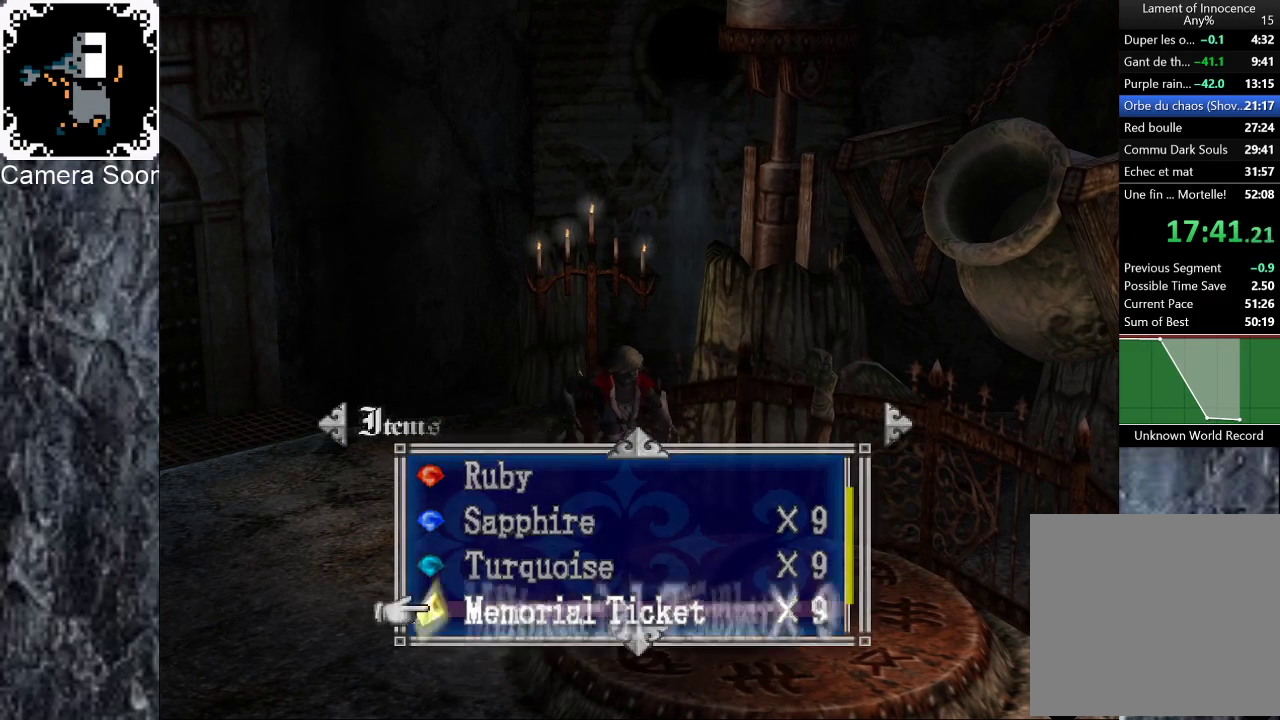
{"buttons": [], "left_stick": "center", "right_stick": "center", "events": []}
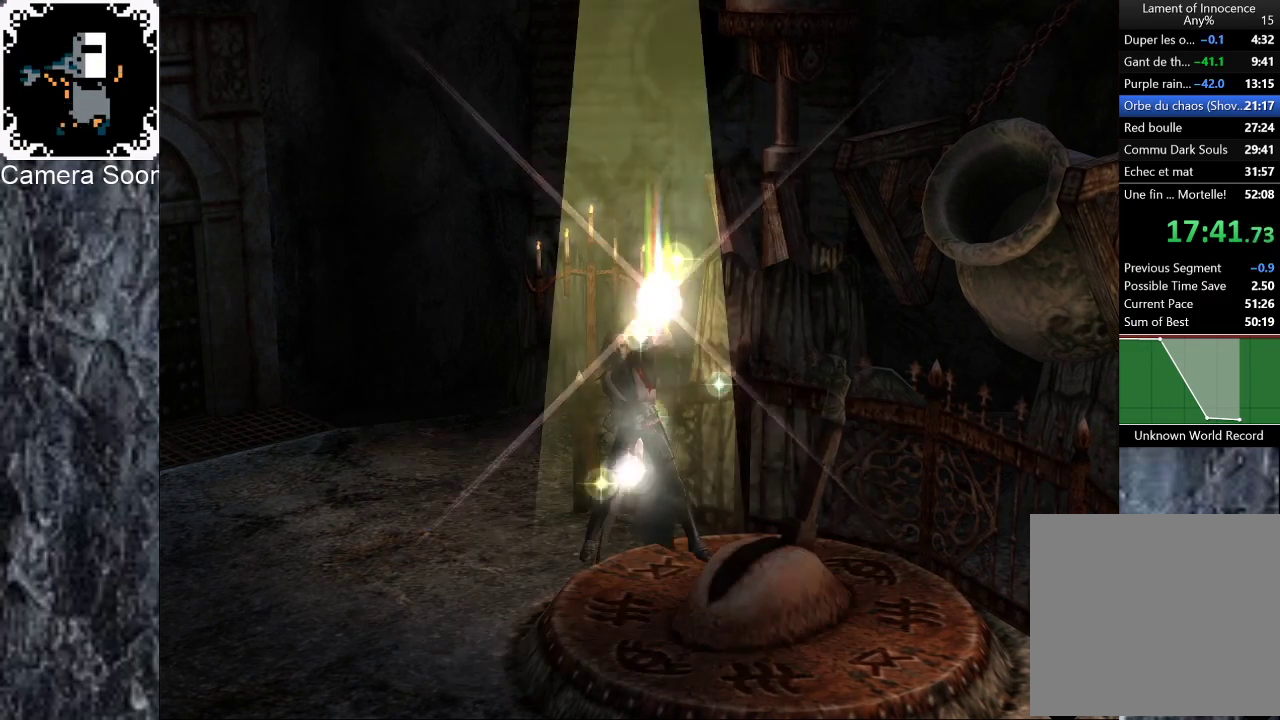
{"buttons": [], "left_stick": "center", "right_stick": "center", "events": []}
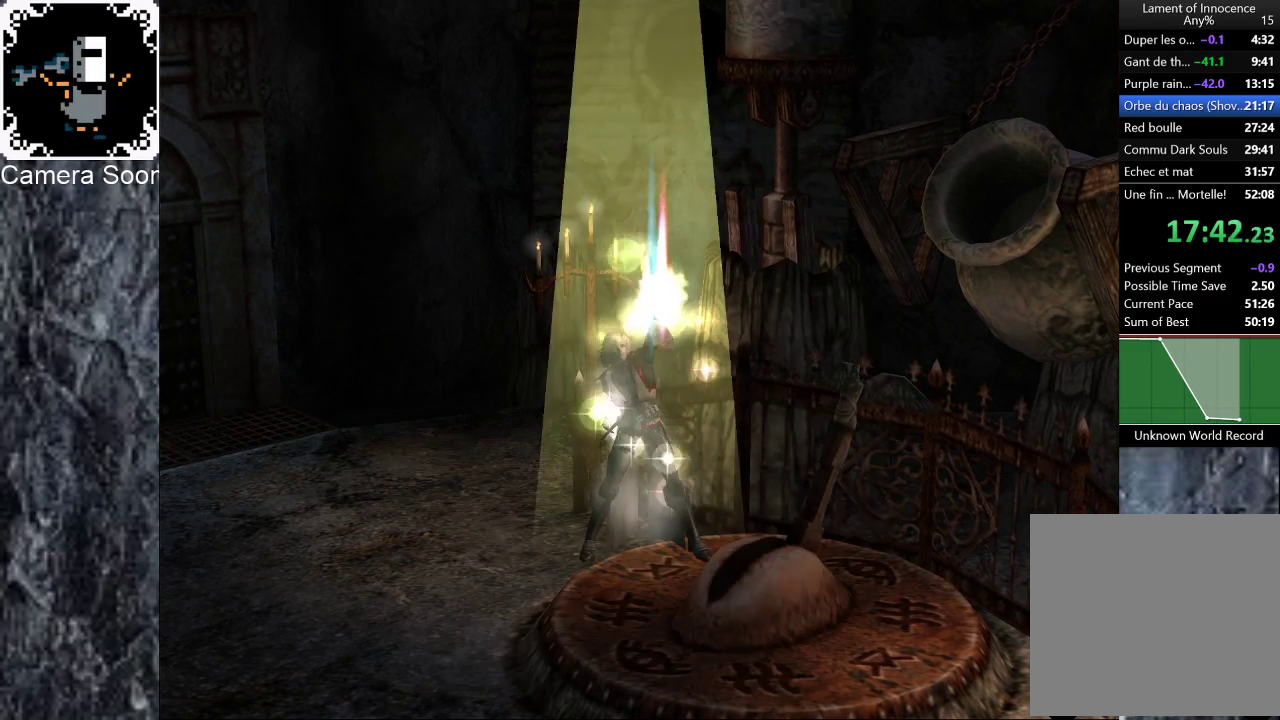
{"buttons": [], "left_stick": "center", "right_stick": "center", "events": []}
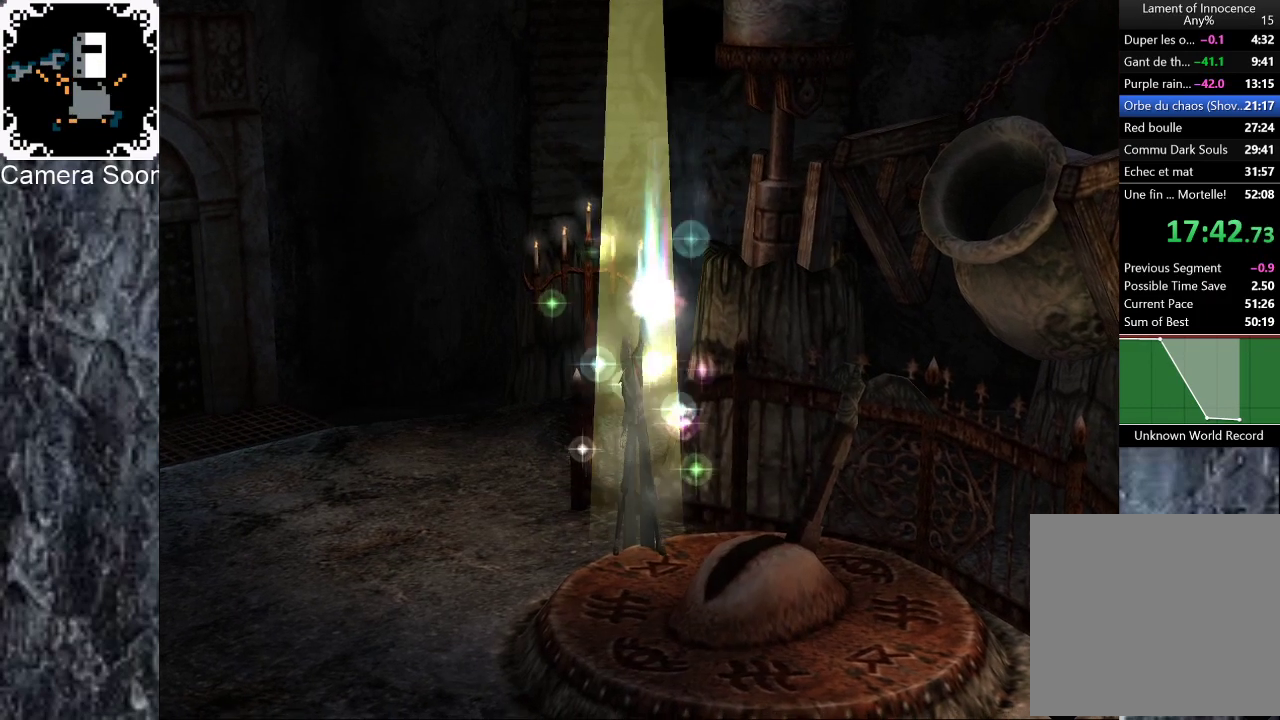
{"buttons": [], "left_stick": "center", "right_stick": "center", "events": []}
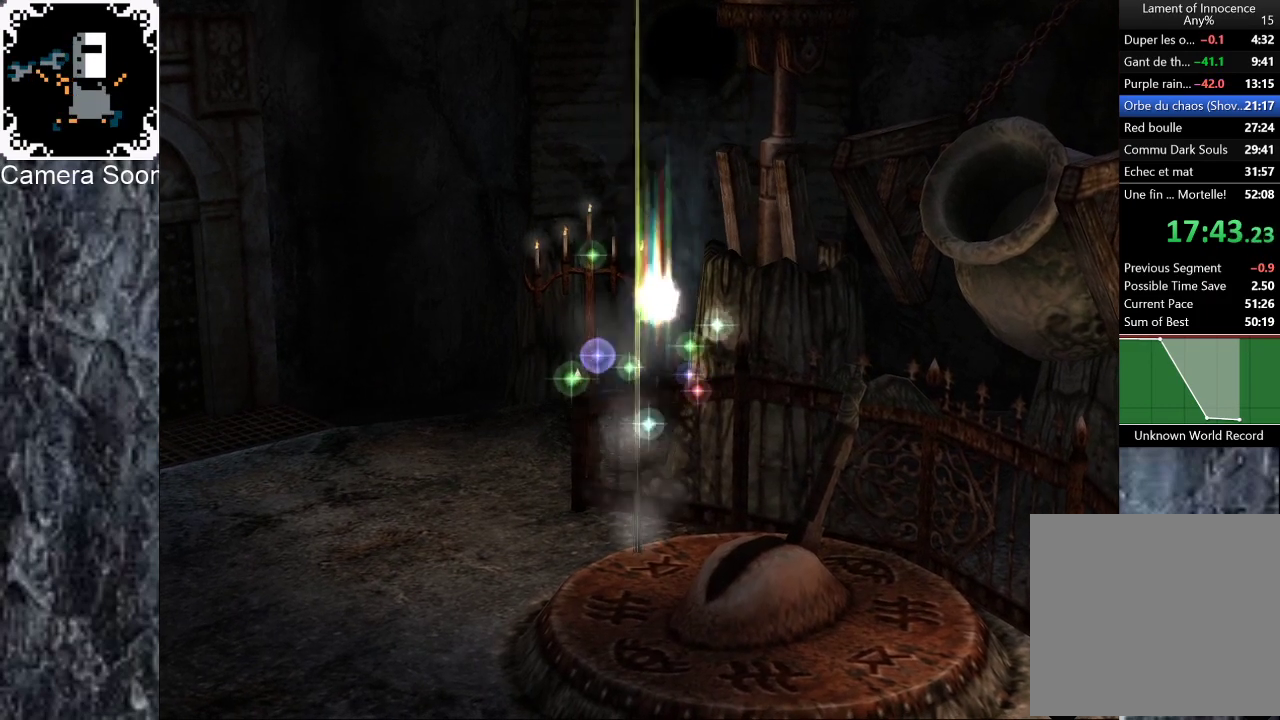
{"buttons": [], "left_stick": "center", "right_stick": "center", "events": []}
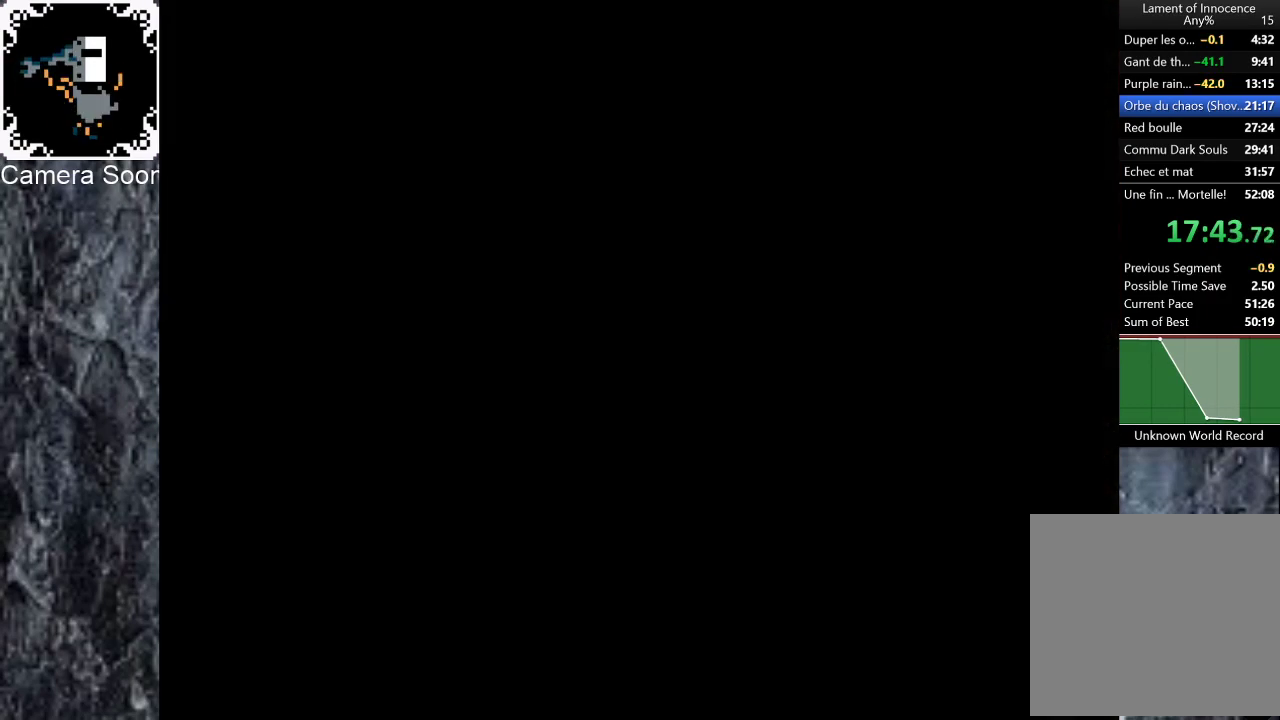
{"buttons": [], "left_stick": "center", "right_stick": "center", "events": []}
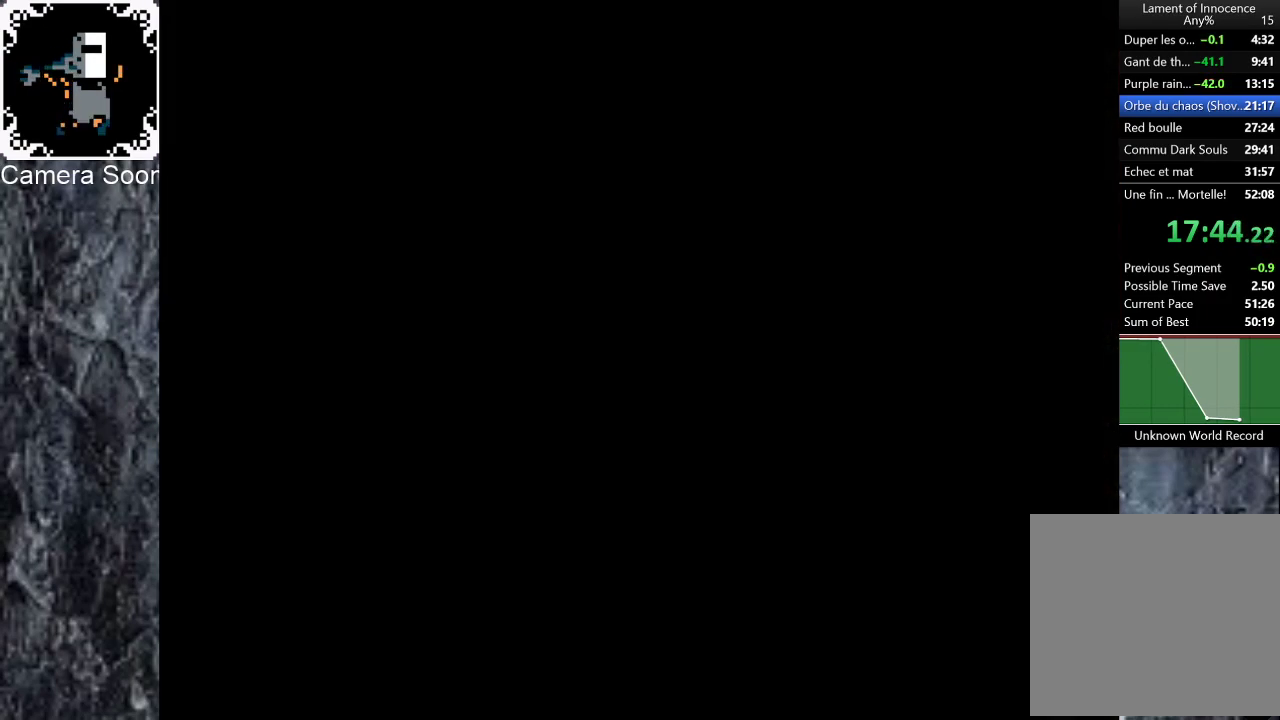
{"buttons": [], "left_stick": "center", "right_stick": "center", "events": []}
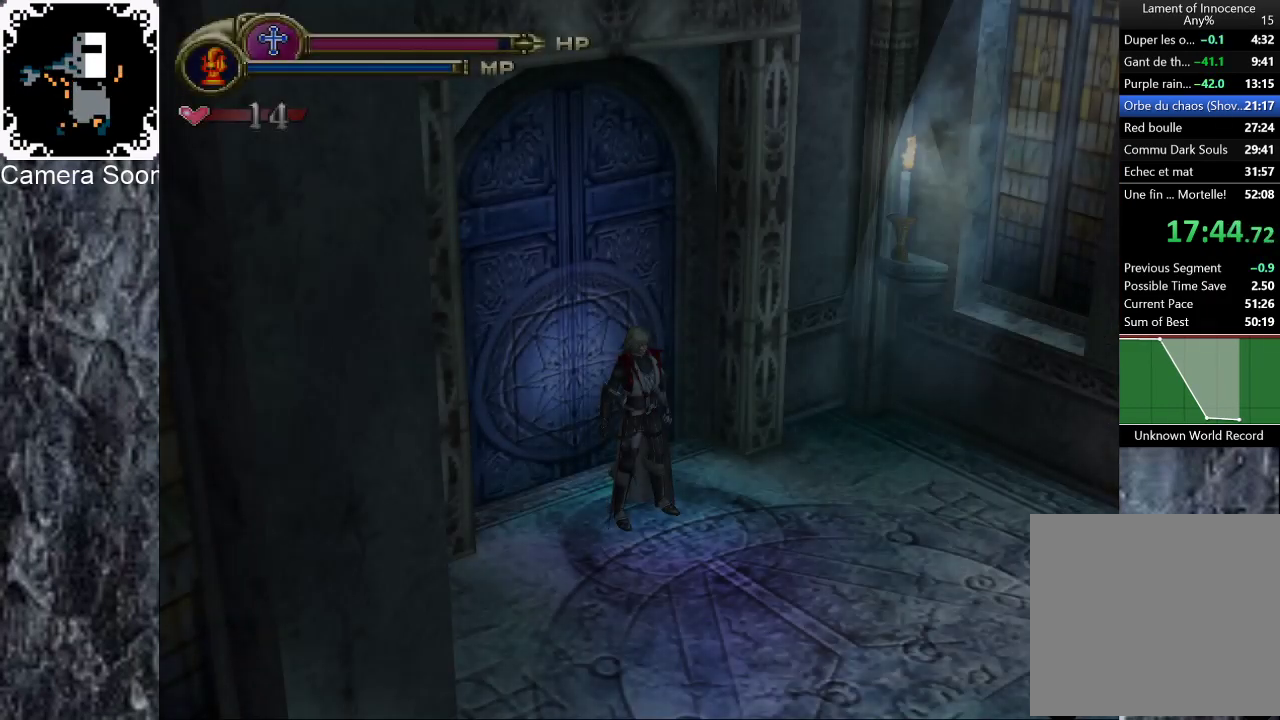
{"buttons": [], "left_stick": "up-left", "right_stick": "center", "events": [[160, "left_stick", "up-left"], [400, "X", "down"], [480, "X", "up"]]}
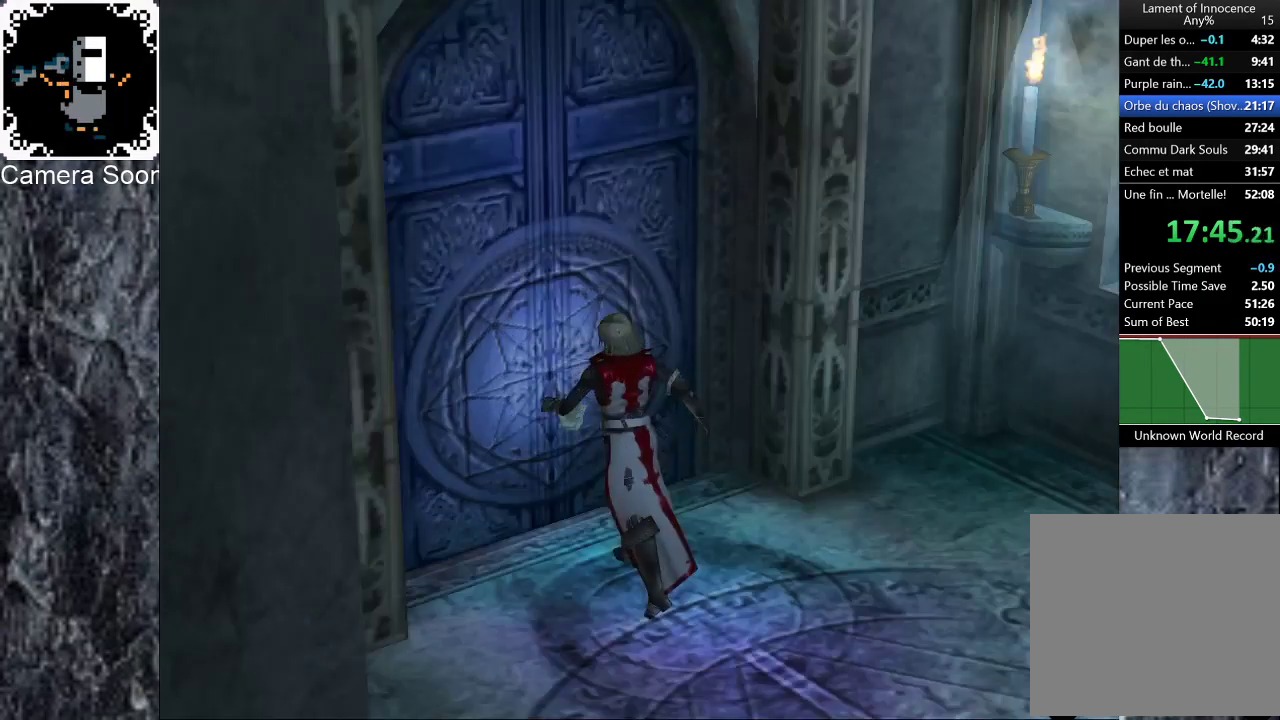
{"buttons": [], "left_stick": "up-left", "right_stick": "center", "events": []}
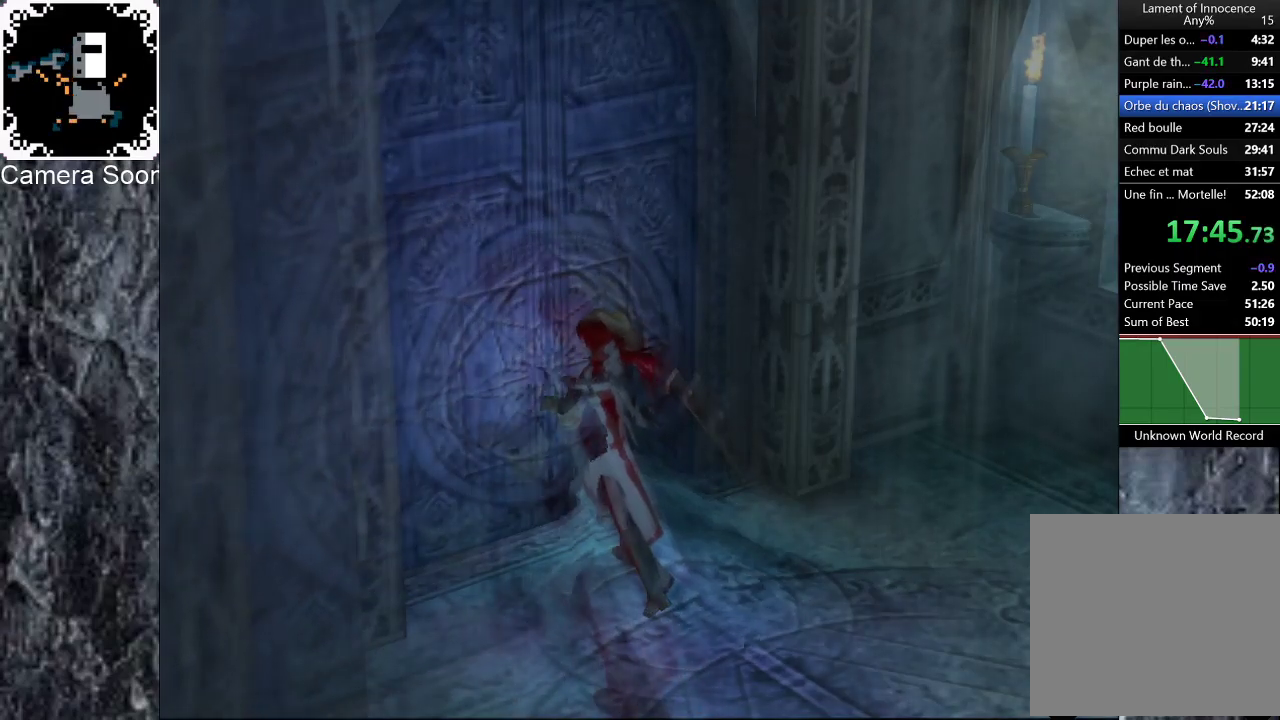
{"buttons": [], "left_stick": "up-left", "right_stick": "center", "events": []}
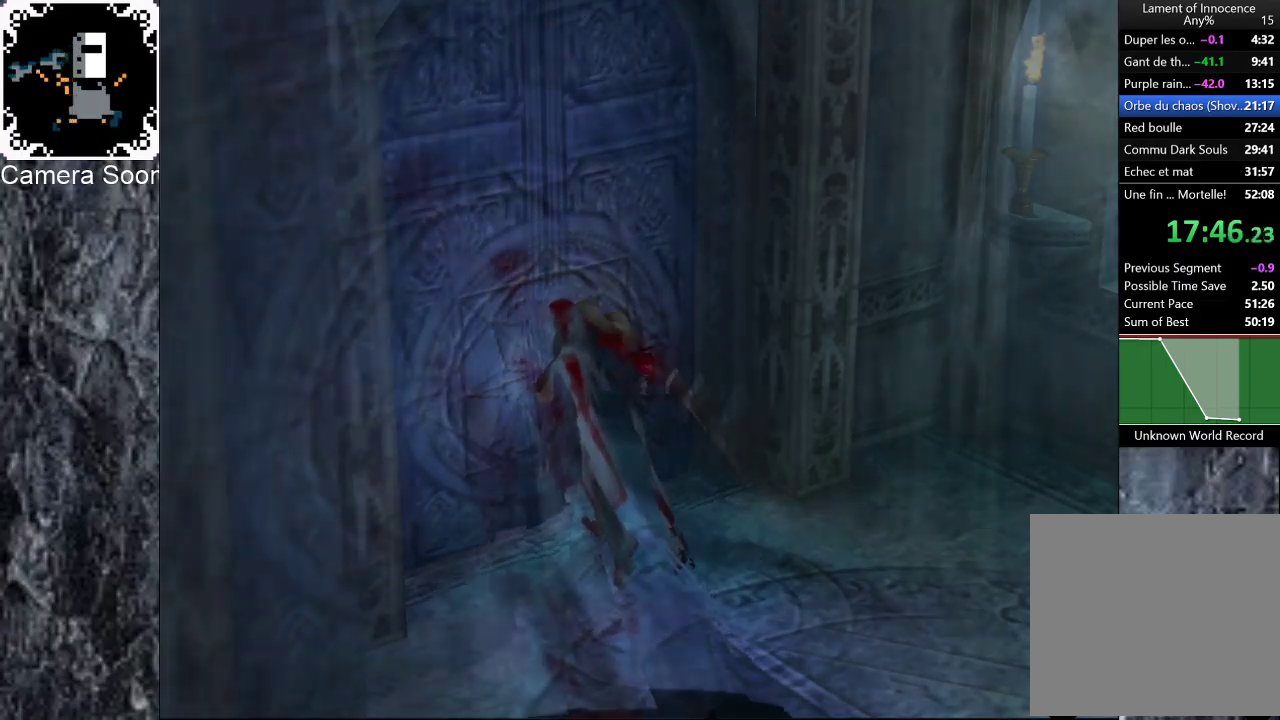
{"buttons": [], "left_stick": "up-left", "right_stick": "center", "events": []}
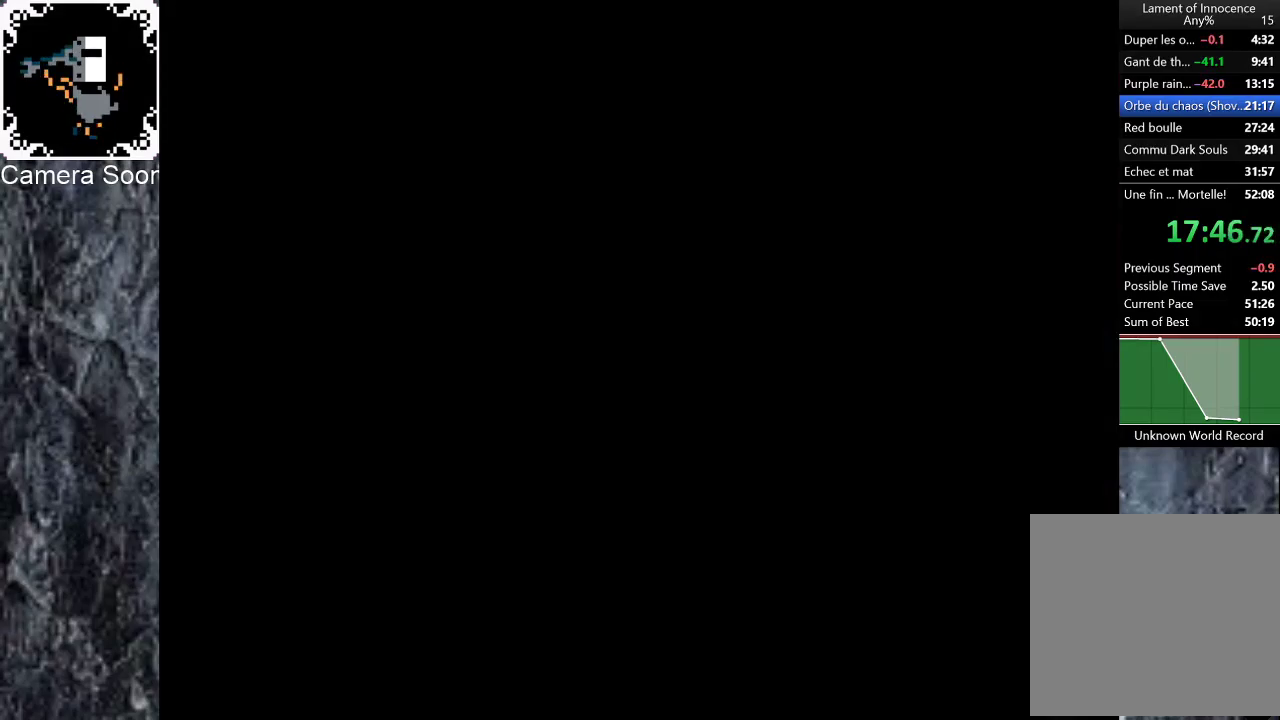
{"buttons": [], "left_stick": "up-left", "right_stick": "center", "events": []}
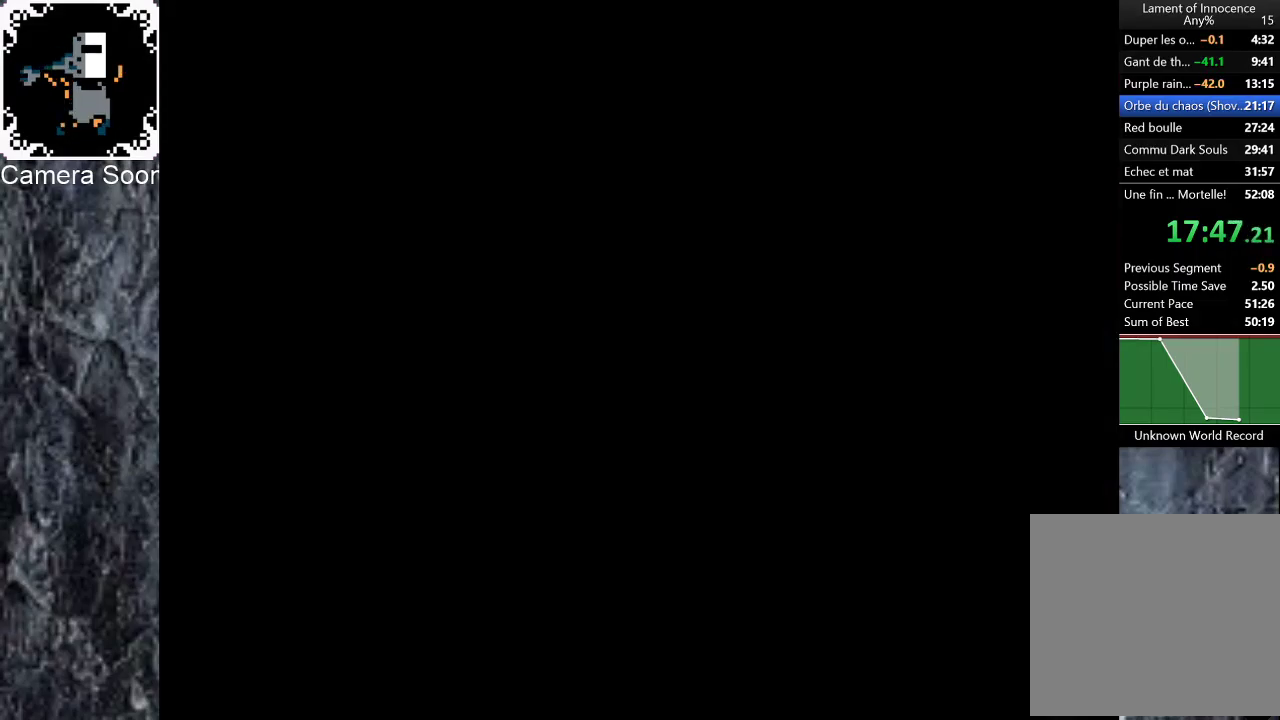
{"buttons": [], "left_stick": "up-left", "right_stick": "center", "events": []}
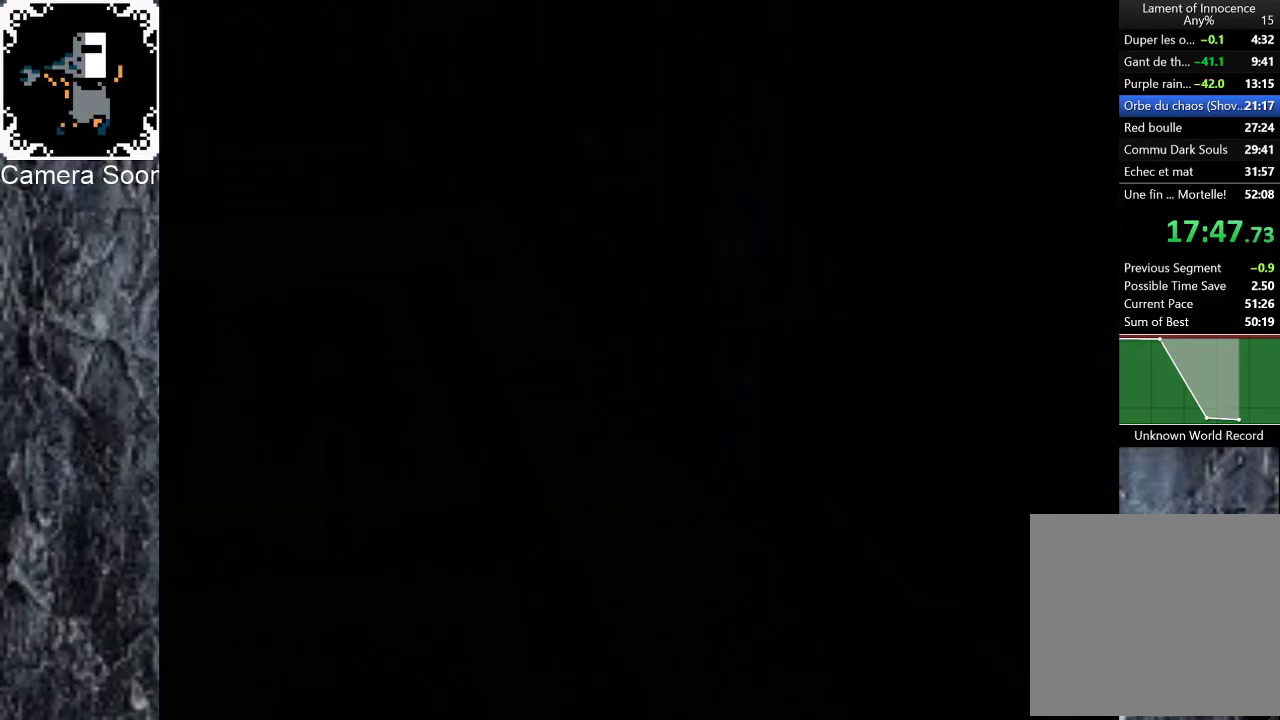
{"buttons": [], "left_stick": "up-left", "right_stick": "center", "events": [[100, "right_stick", "down"], [420, "right_stick", "center"]]}
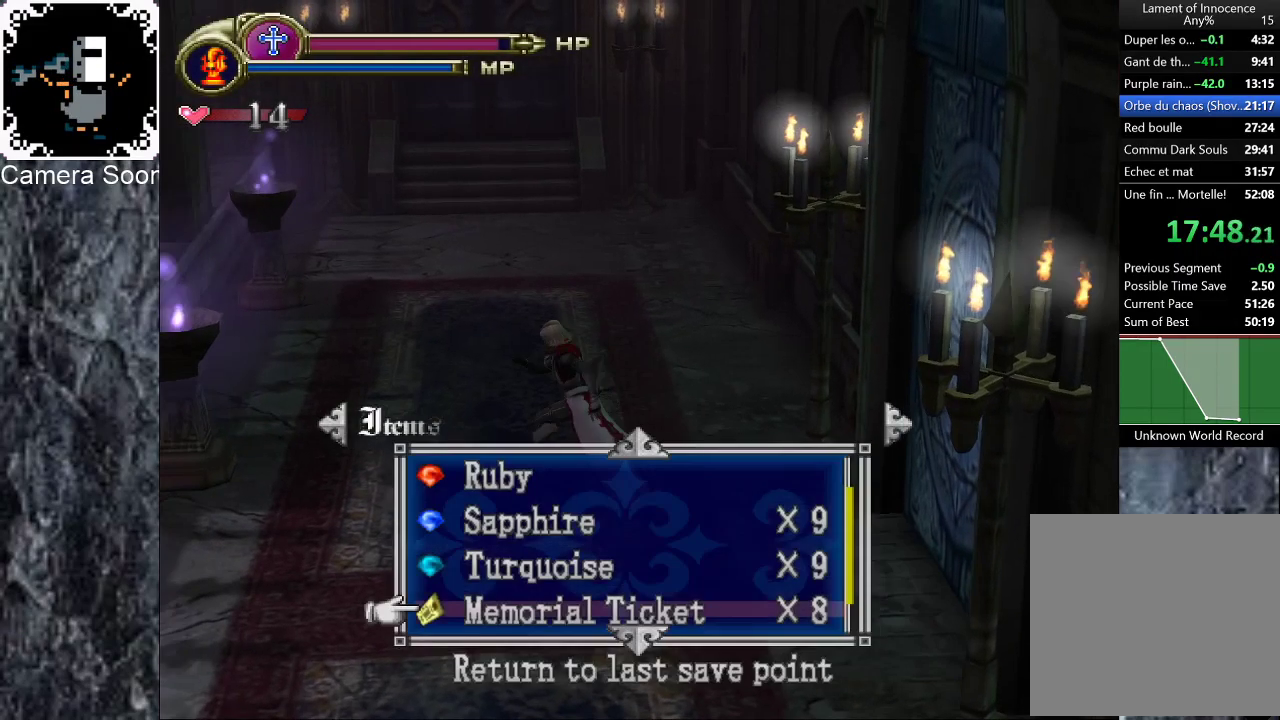
{"buttons": [], "left_stick": "up-left", "right_stick": "center", "events": [[20, "right_stick", "down"], [180, "right_stick", "center"], [300, "right_stick", "down"], [360, "right_stick", "center"]]}
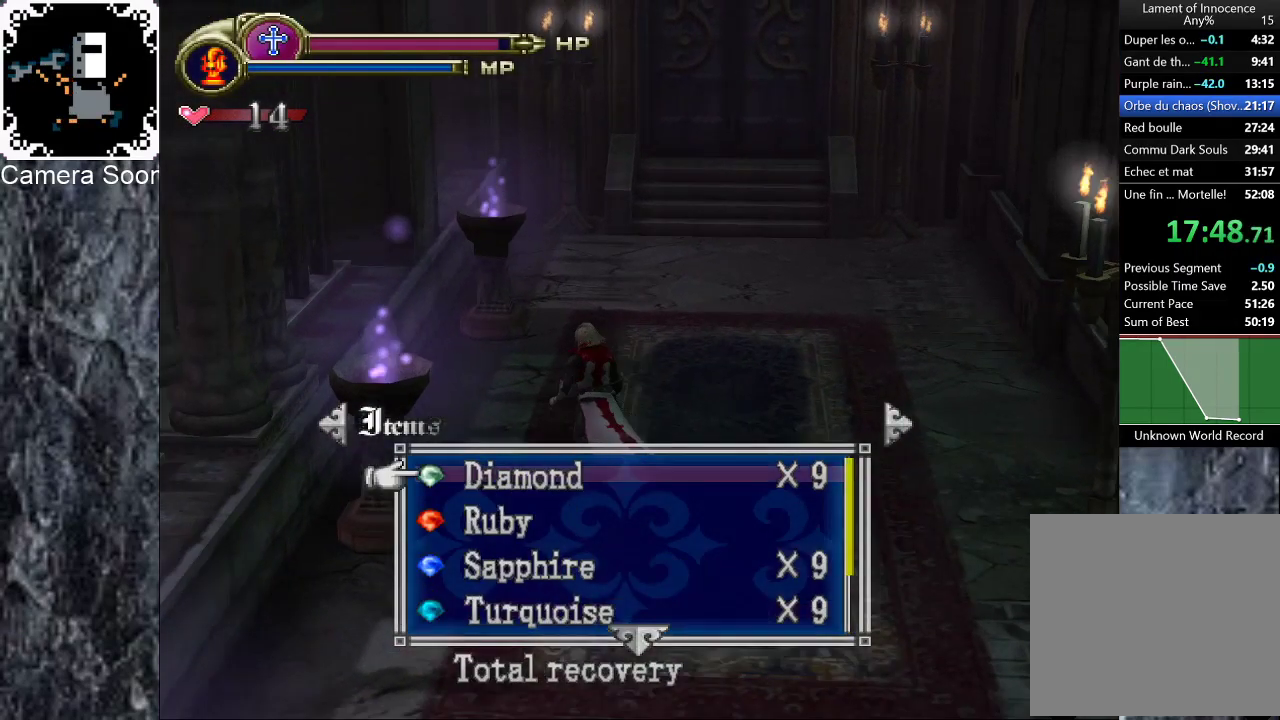
{"buttons": [], "left_stick": "up", "right_stick": "center", "events": [[60, "left_stick", "up"], [220, "left_stick", "up-right"], [380, "A", "down"], [460, "A", "up"], [460, "left_stick", "up"]]}